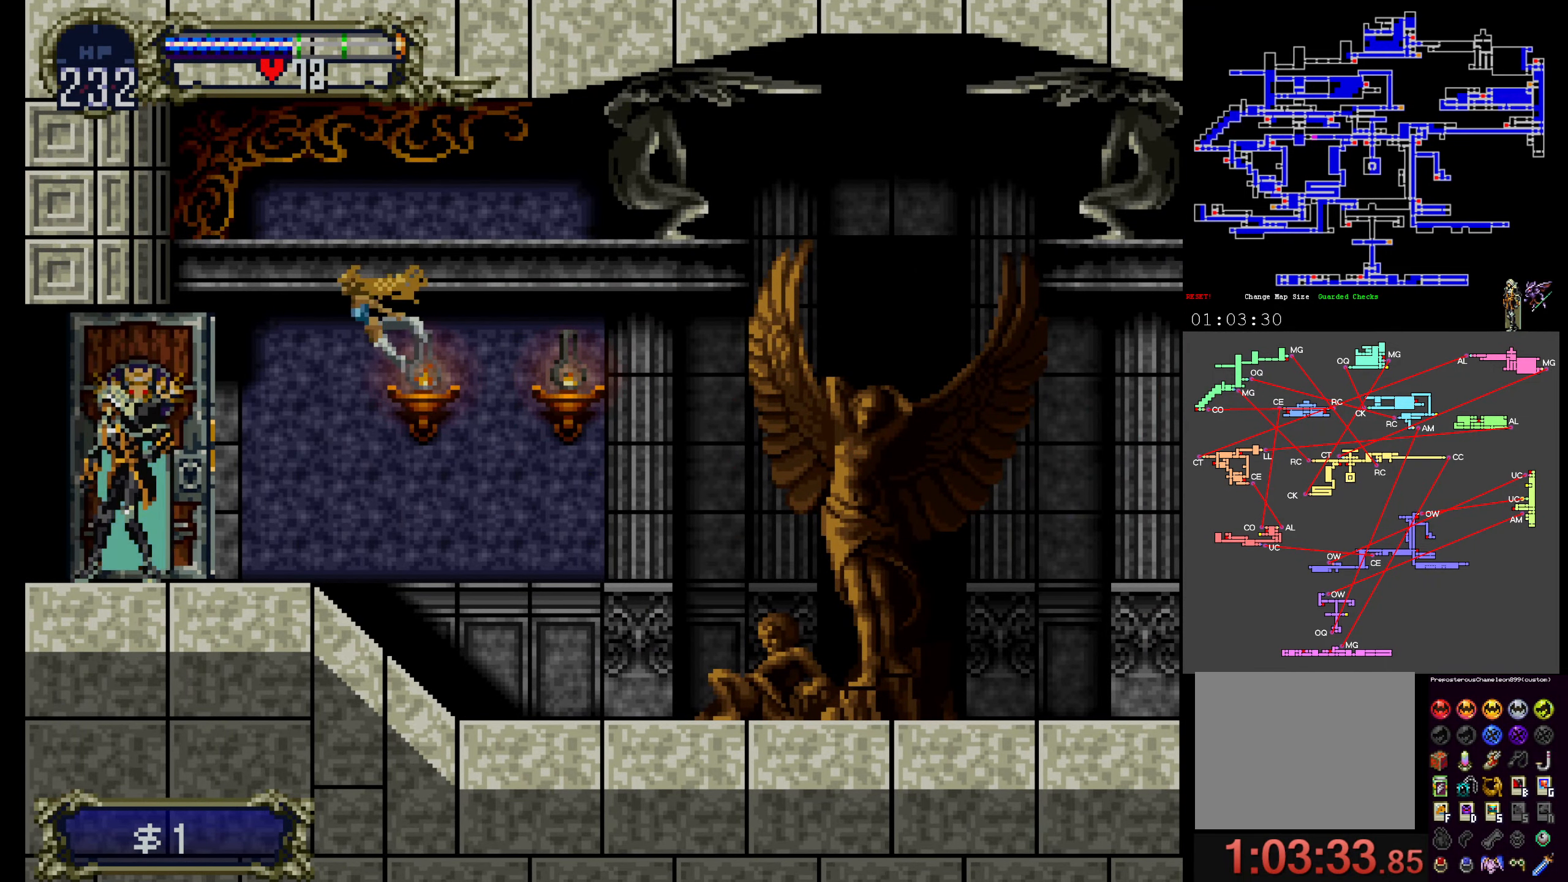
Gameplay with a controller (Xbox layout); each line is a JSON object with the inputs held at the frame after it (dt_ms = milliseconds from this image to that frame). "events" lists button and stick changes between this image and that frame as [ms after this image, input, new state], when the widget could be followed in between. Not read: L3 R3 left_stick right_stick.
{"dt_ms": 500, "buttons": [], "events": []}
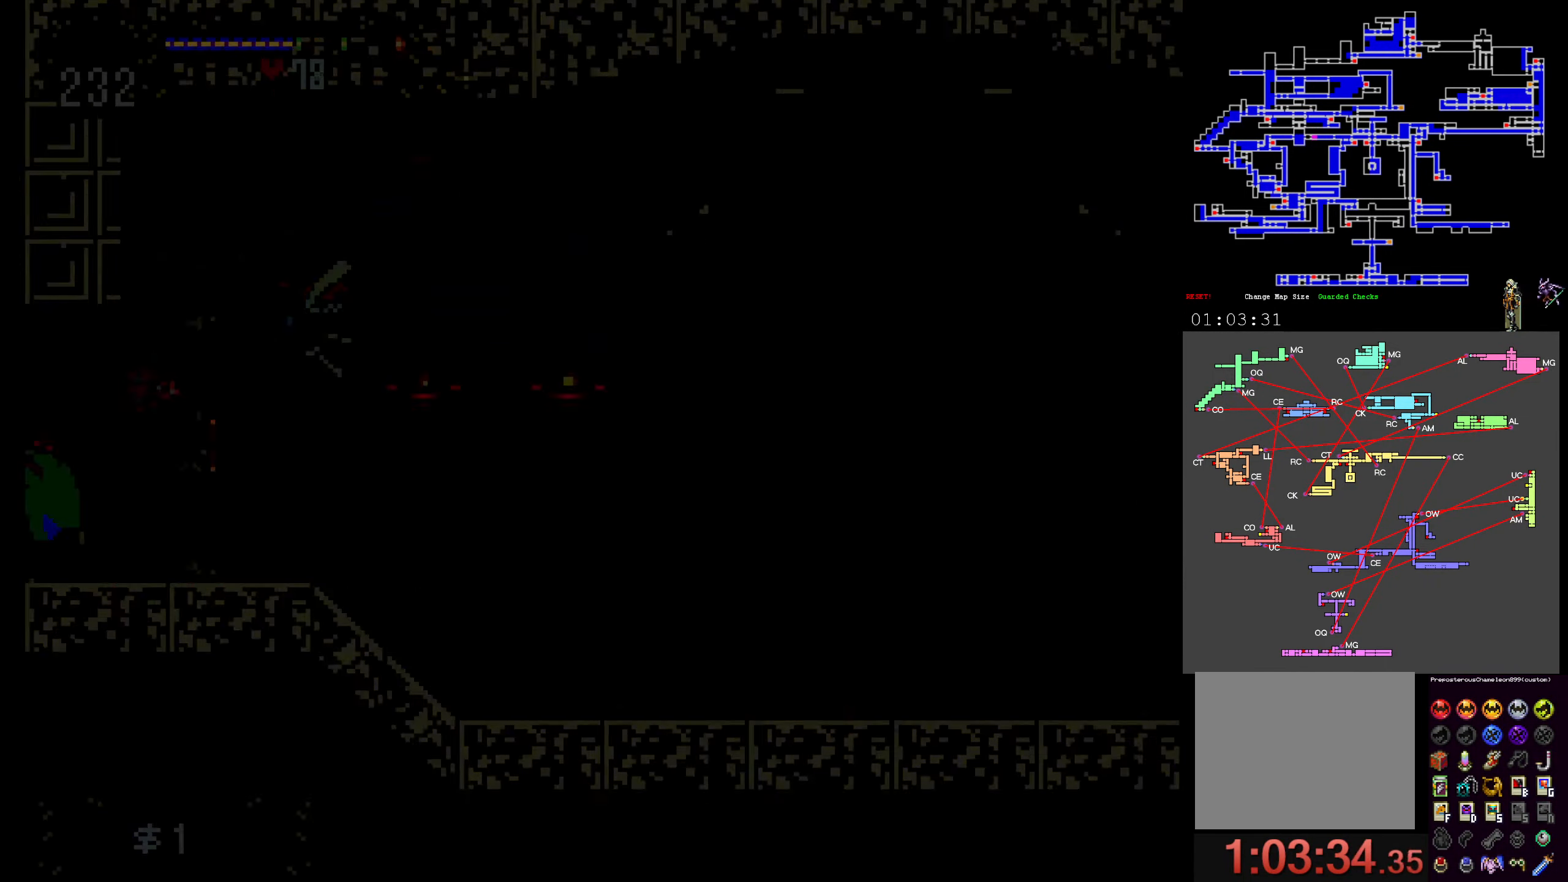
{"dt_ms": 1000, "buttons": ["X"]}
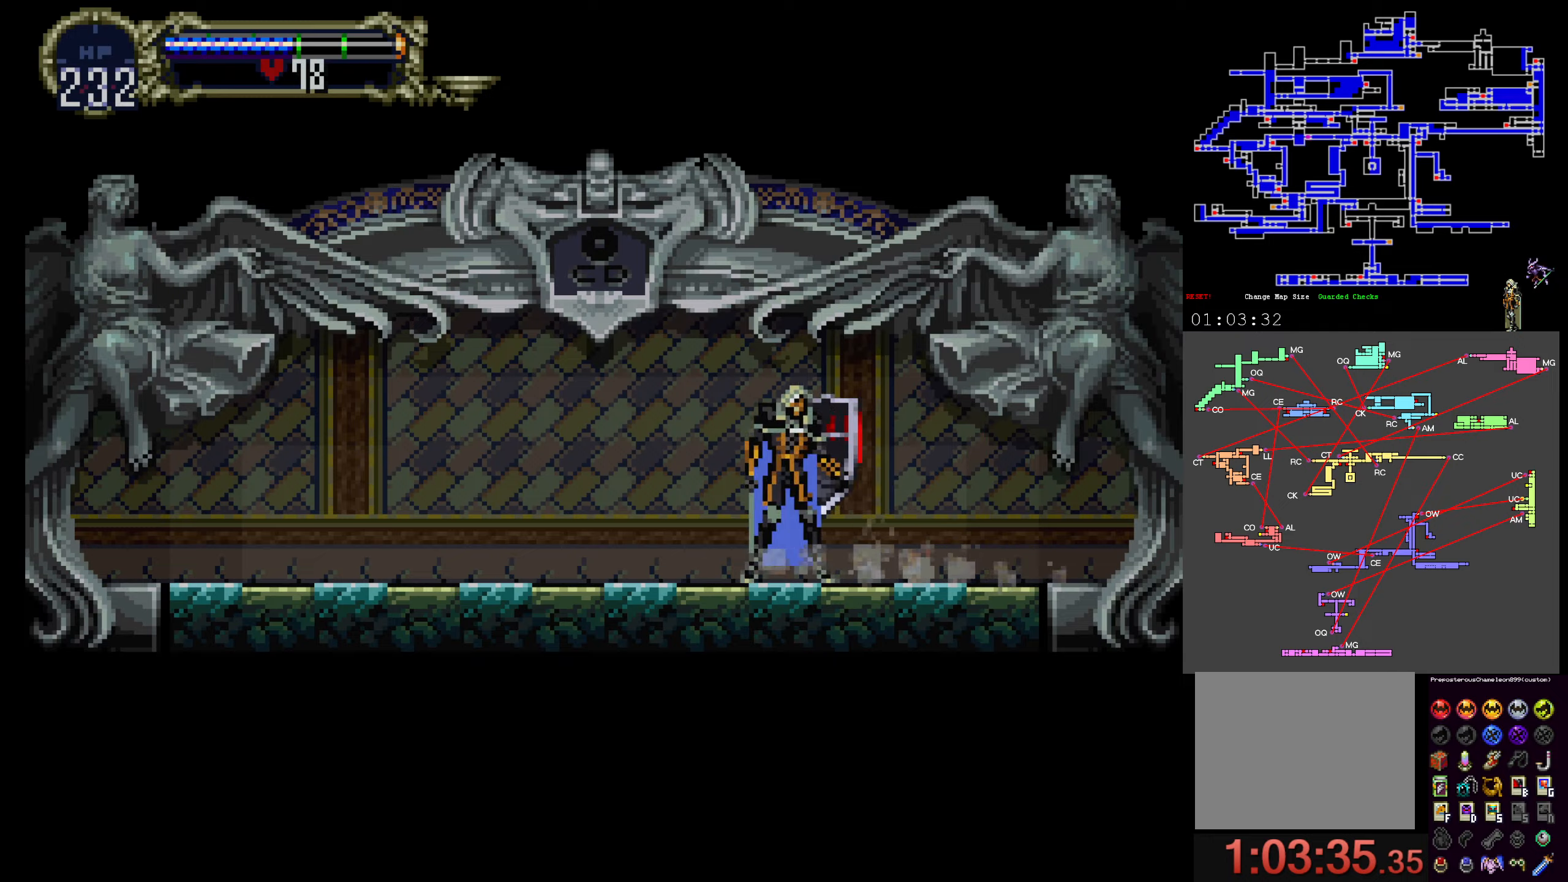
{"dt_ms": 500, "buttons": ["X"], "events": [[33, "X", "up"], [50, "Y", "down"], [100, "X", "down"], [117, "Y", "up"], [200, "Y", "down"], [217, "X", "up"], [267, "X", "down"], [300, "Y", "up"], [400, "X", "up"], [400, "Y", "down"], [483, "X", "down"], [483, "Y", "up"]]}
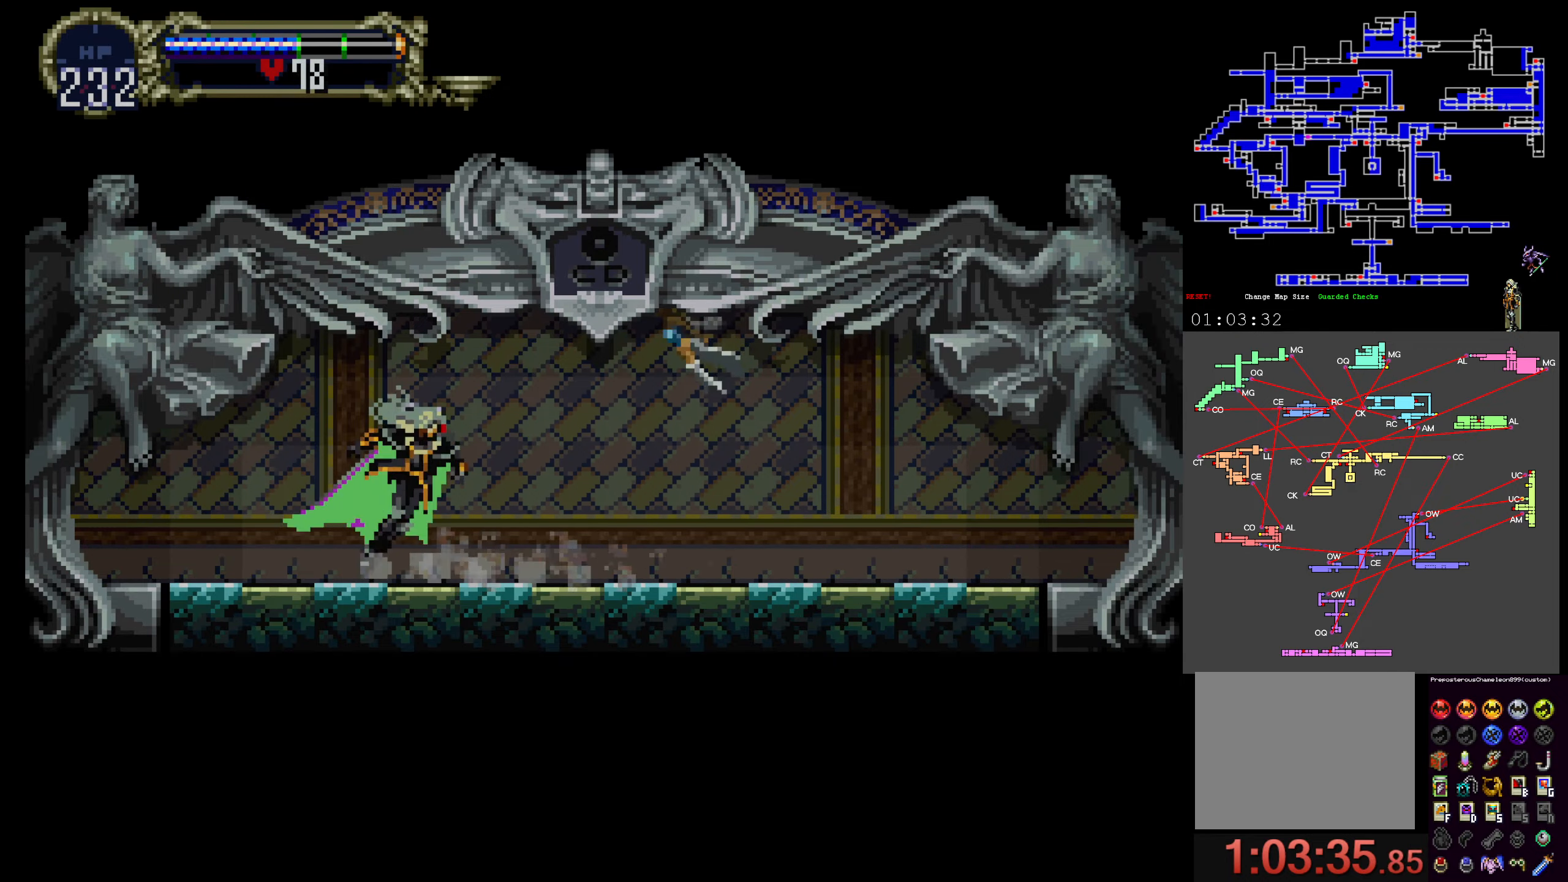
{"dt_ms": 500, "buttons": ["X"], "events": [[50, "Y", "down"], [83, "X", "up"], [117, "X", "down"], [150, "Y", "up"], [250, "X", "up"], [250, "Y", "down"], [300, "X", "down"], [333, "Y", "up"], [417, "Y", "down"], [483, "Y", "up"]]}
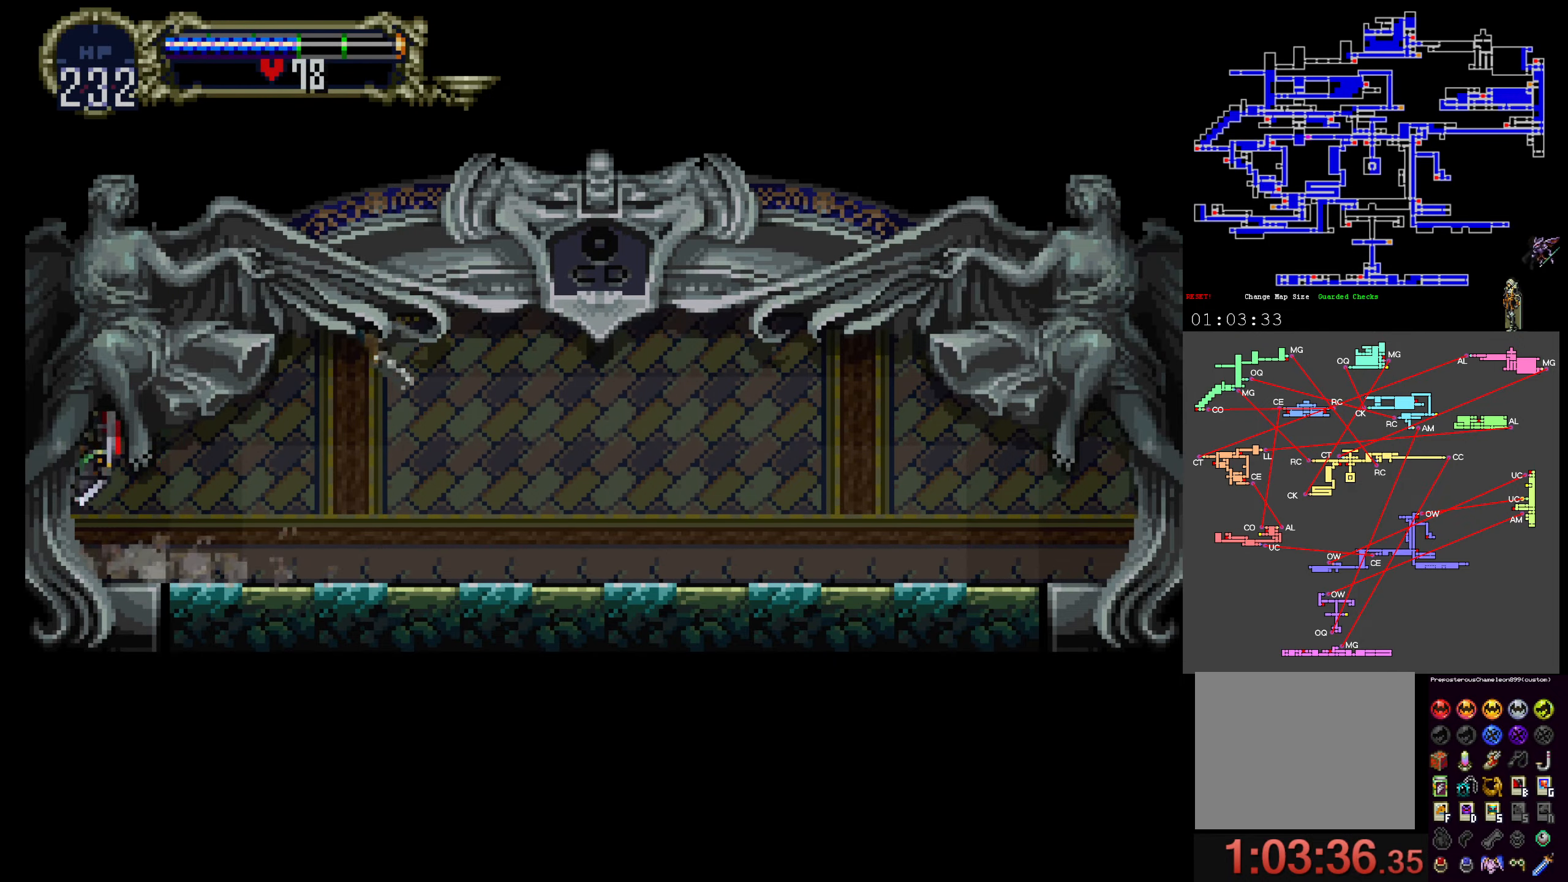
{"dt_ms": 500, "buttons": [], "events": [[83, "X", "up"], [83, "Y", "down"], [150, "Y", "up"], [167, "X", "down"], [183, "Y", "down"], [250, "X", "up"], [300, "Y", "up"]]}
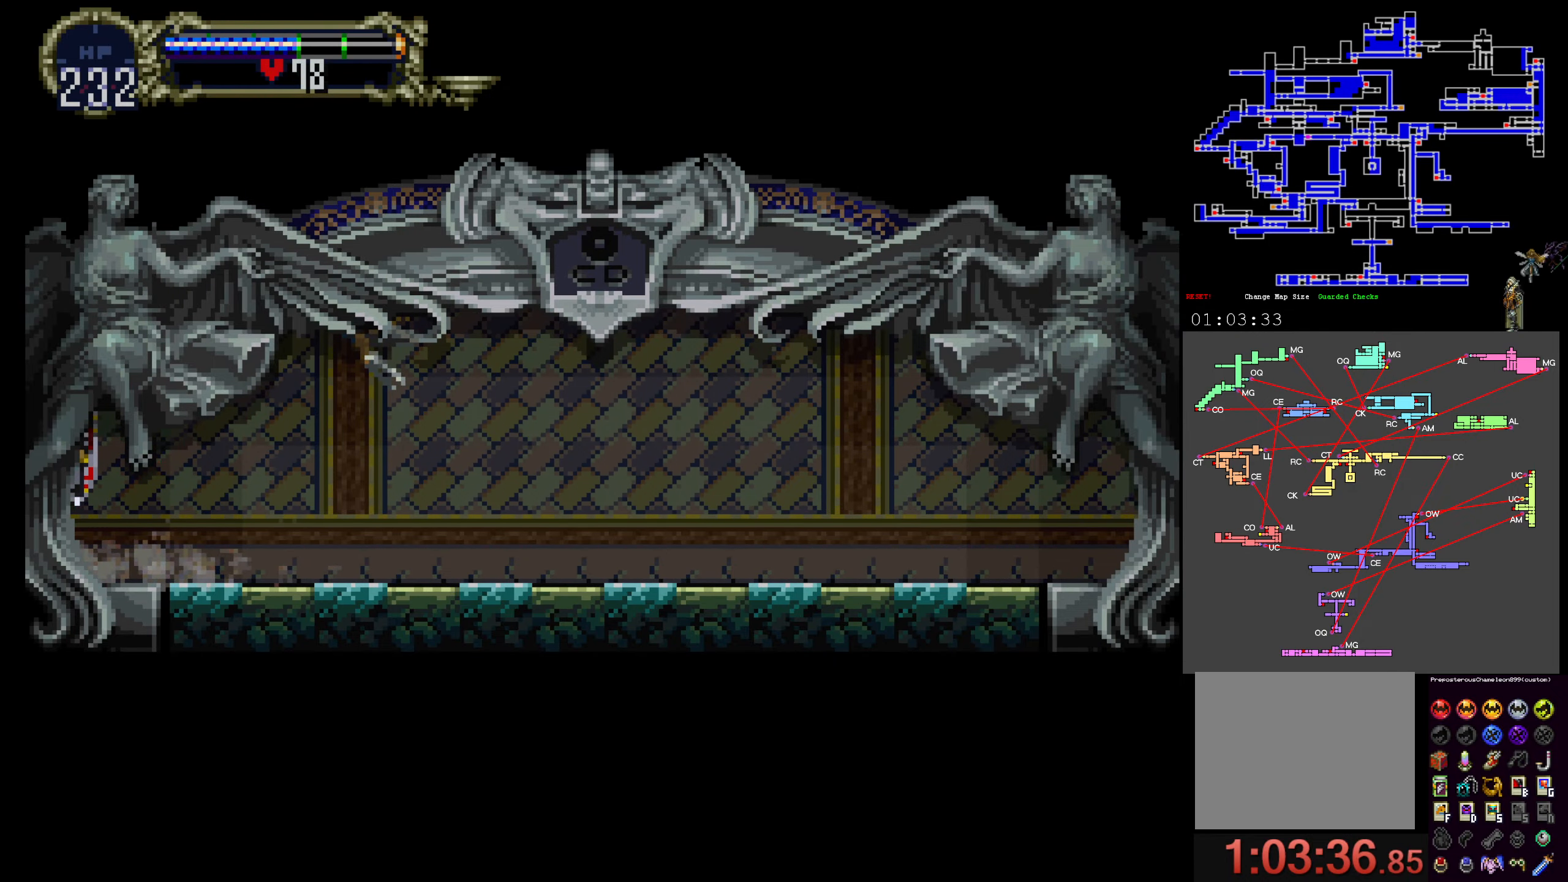
{"dt_ms": 500, "buttons": [], "events": []}
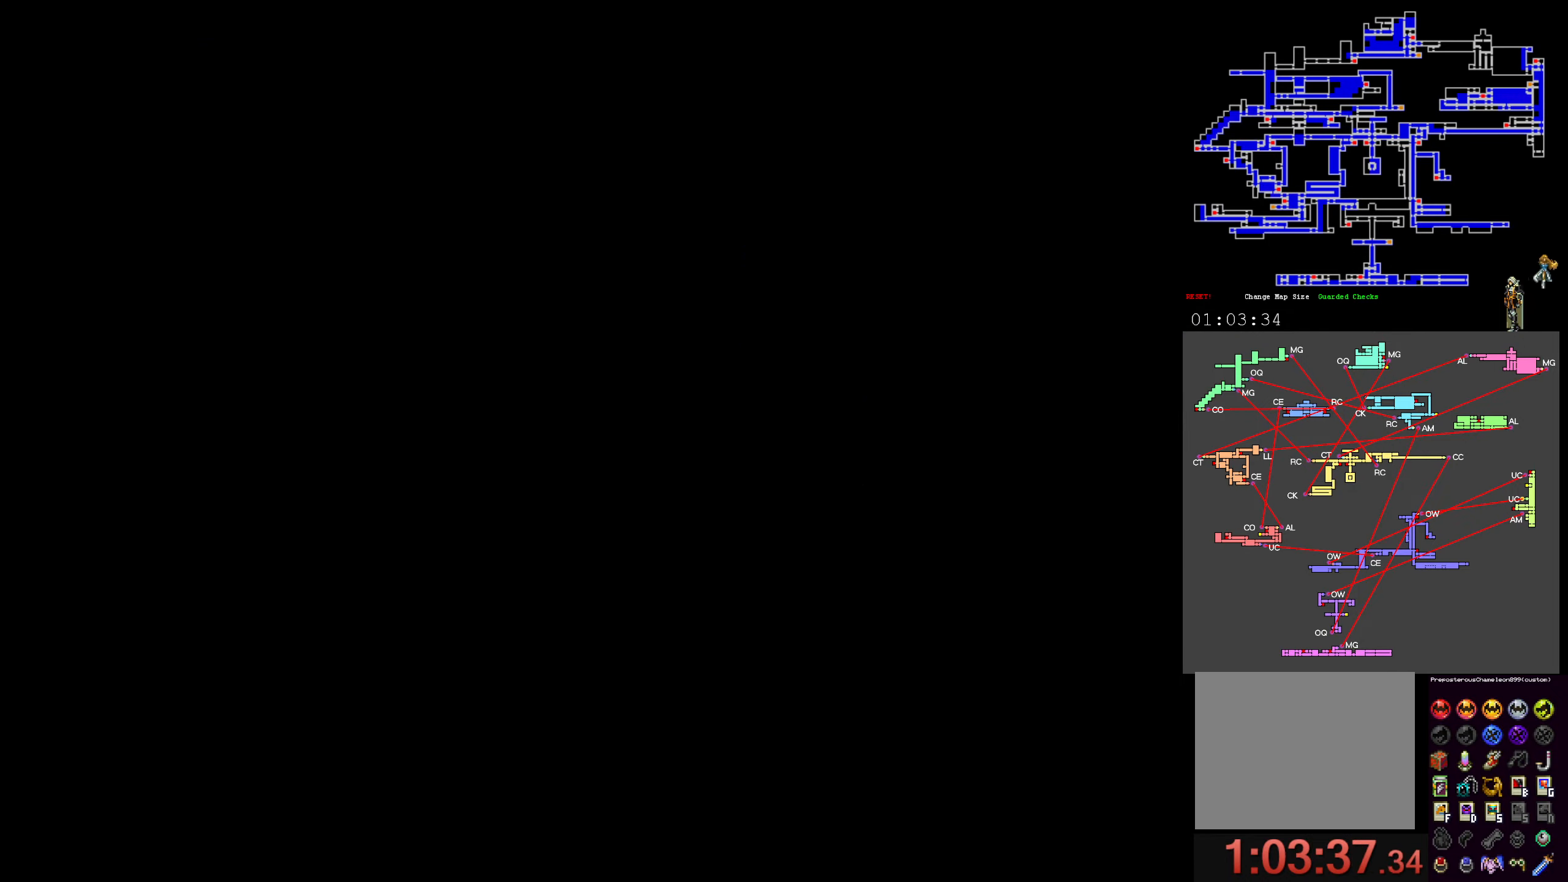
{"dt_ms": 500, "buttons": [], "events": []}
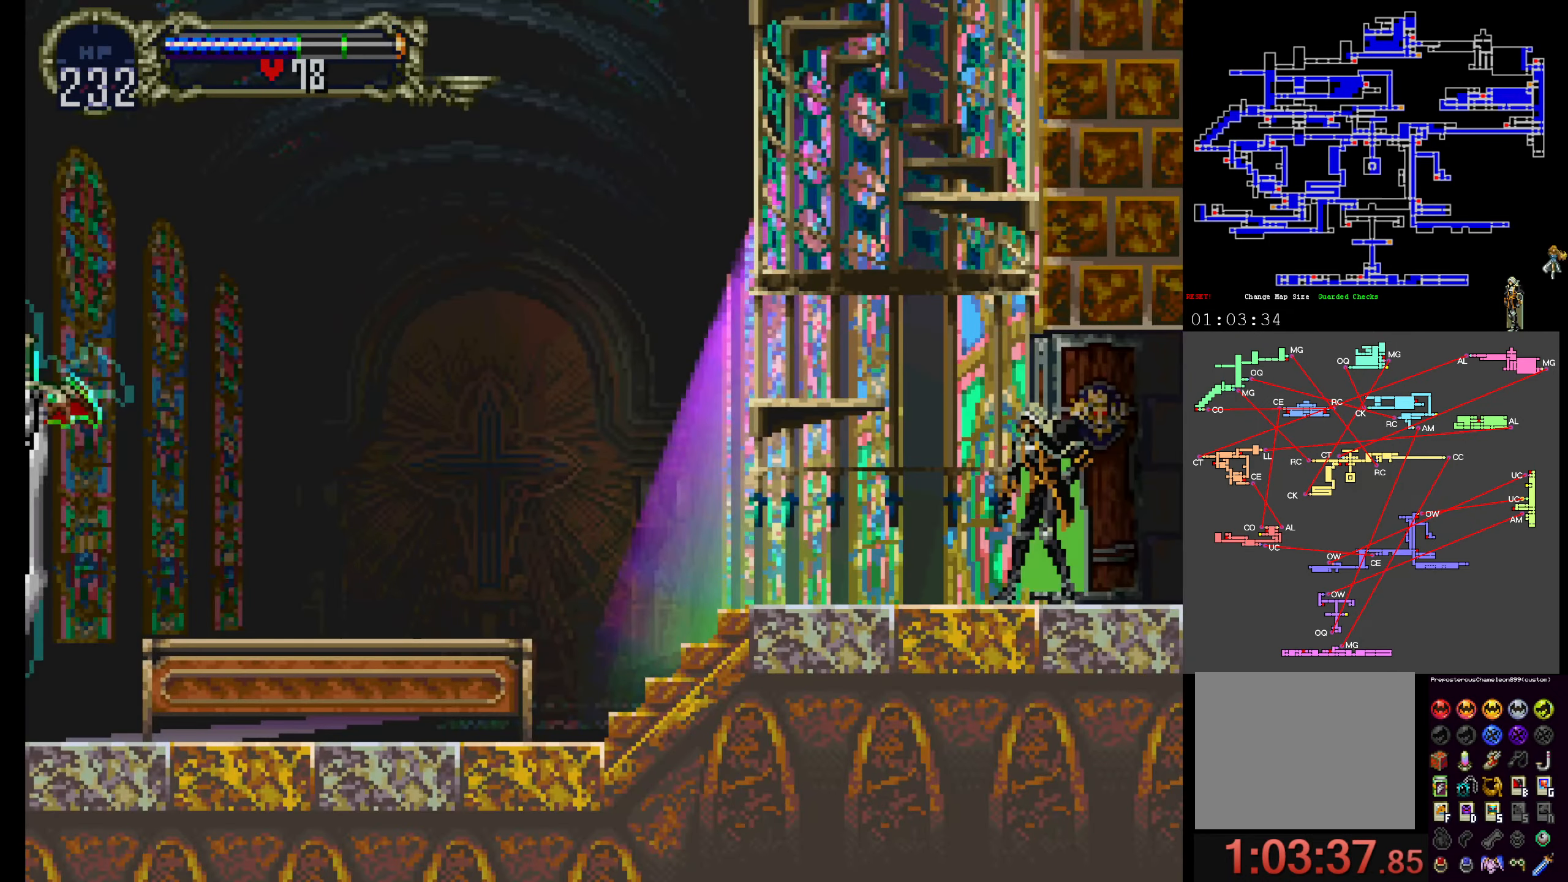
{"dt_ms": 500, "buttons": ["R1"], "events": [[400, "R1", "down"]]}
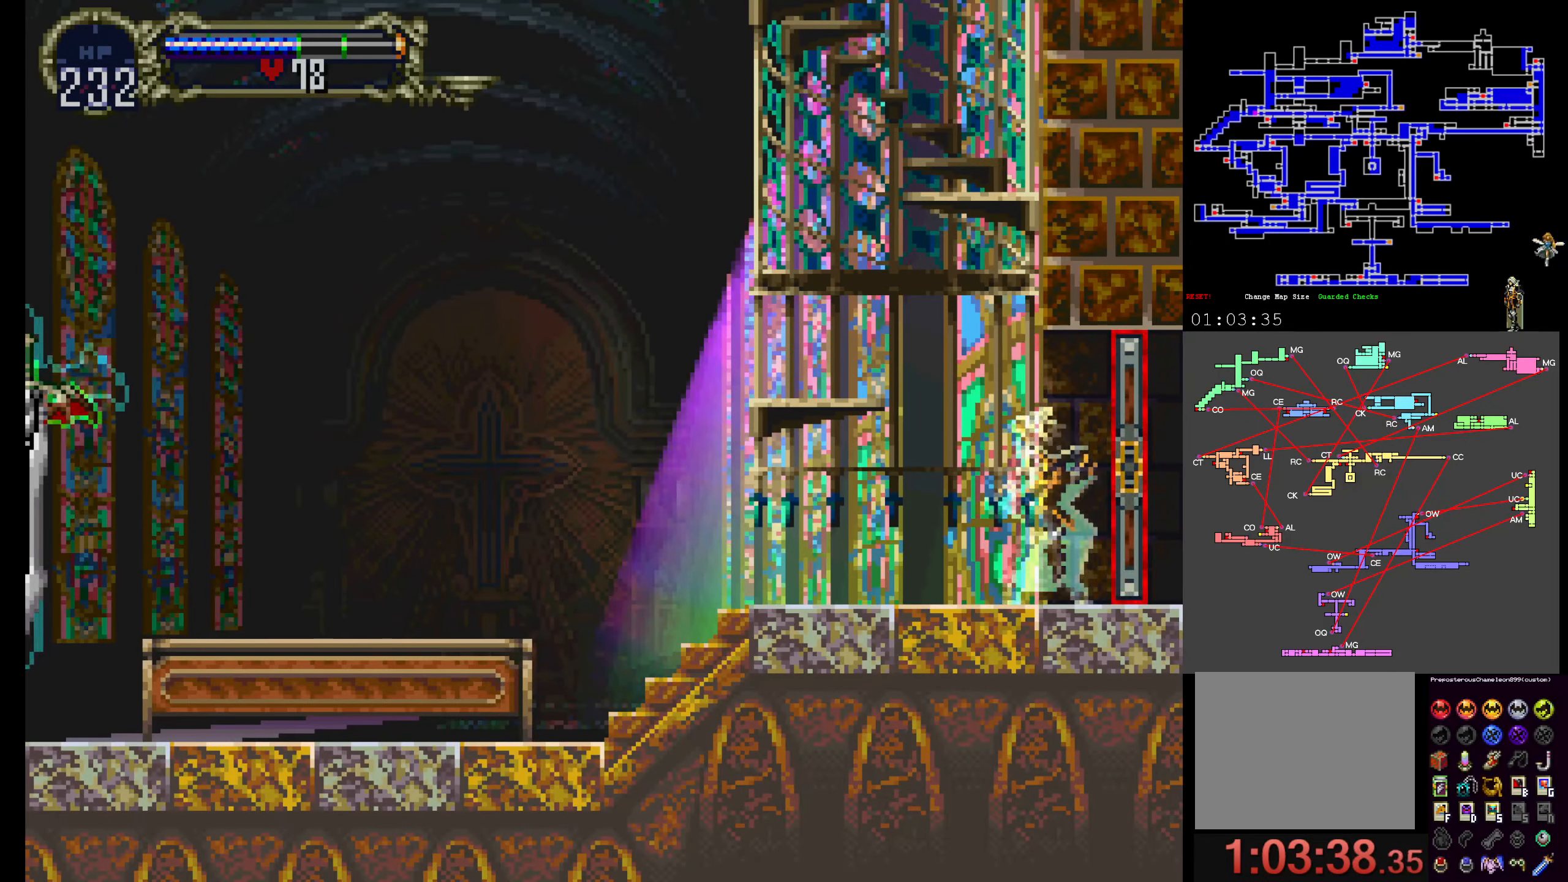
{"dt_ms": 500, "buttons": ["A"], "events": [[33, "R1", "up"], [417, "A", "down"]]}